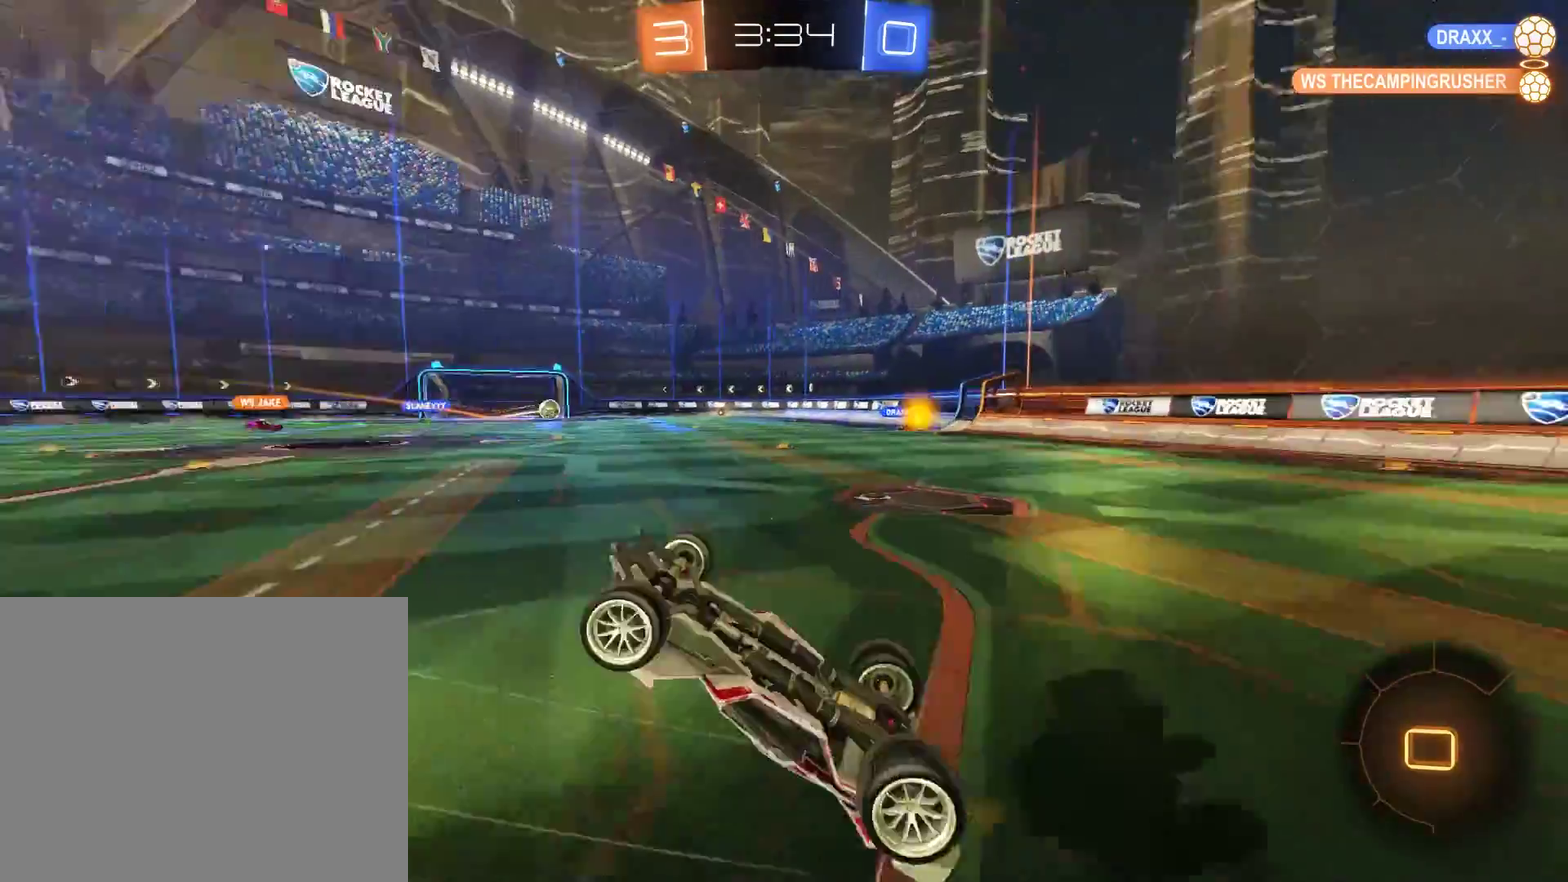
Gameplay with a controller (Xbox layout); each line is a JSON object with the inputs held at the frame after it. "events" lists button and stick changes between this image and that frame as [ms after this image, input, new state], when the widget could be followed in between.
{"buttons": ["B"], "left_stick": "right", "right_stick": "center", "events": [[267, "B", "down"], [500, "left_stick", "right"]]}
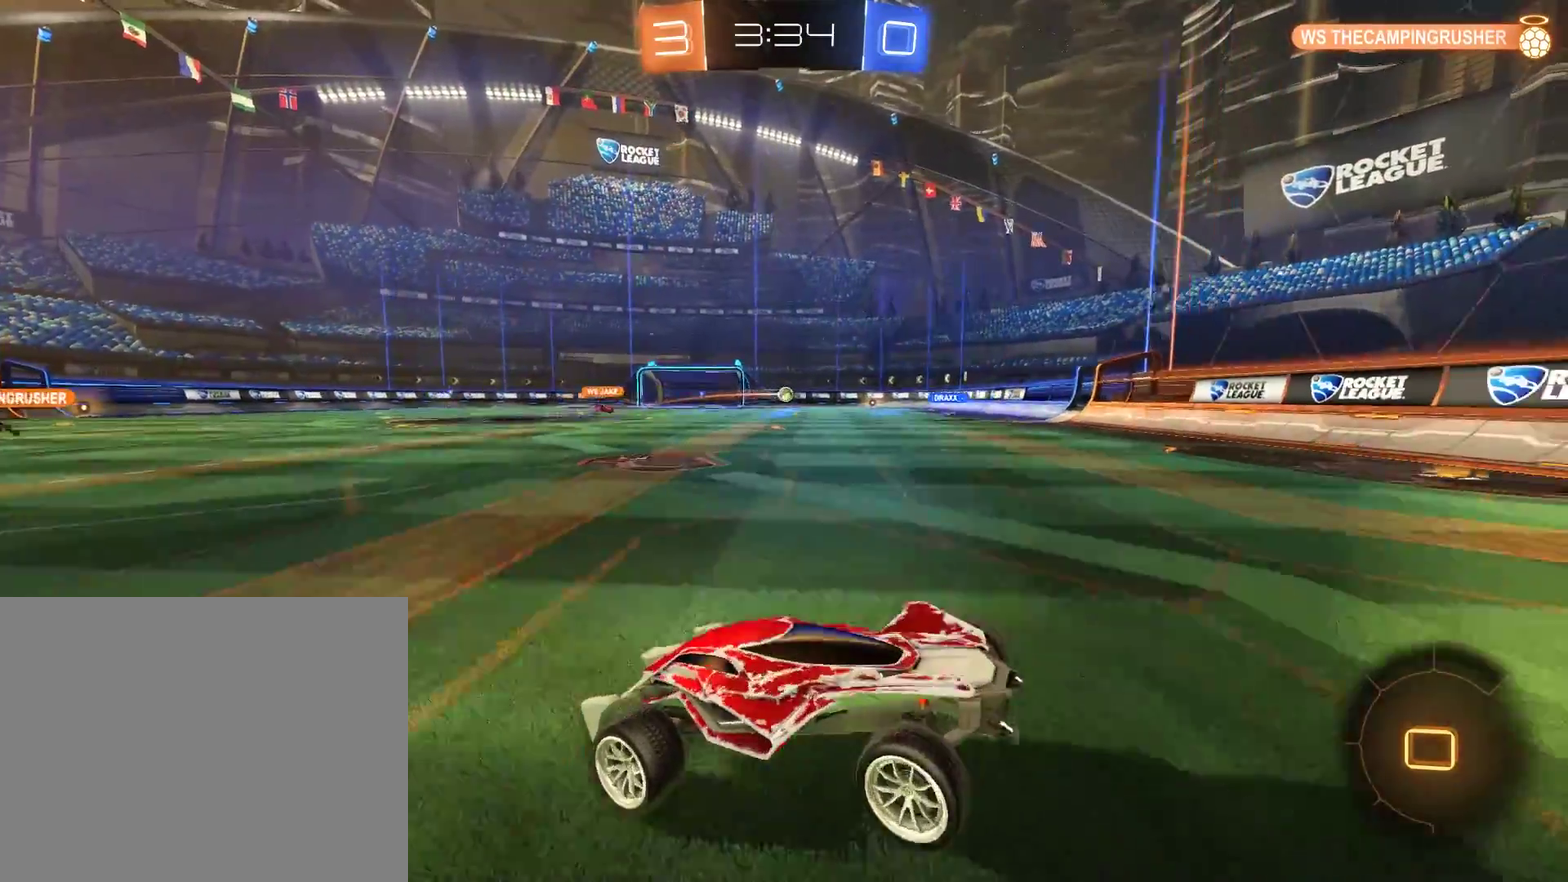
{"buttons": ["B", "X"], "left_stick": "left", "right_stick": "center", "events": [[100, "R2", "down"], [367, "R2", "up"], [400, "X", "down"], [400, "left_stick", "left"]]}
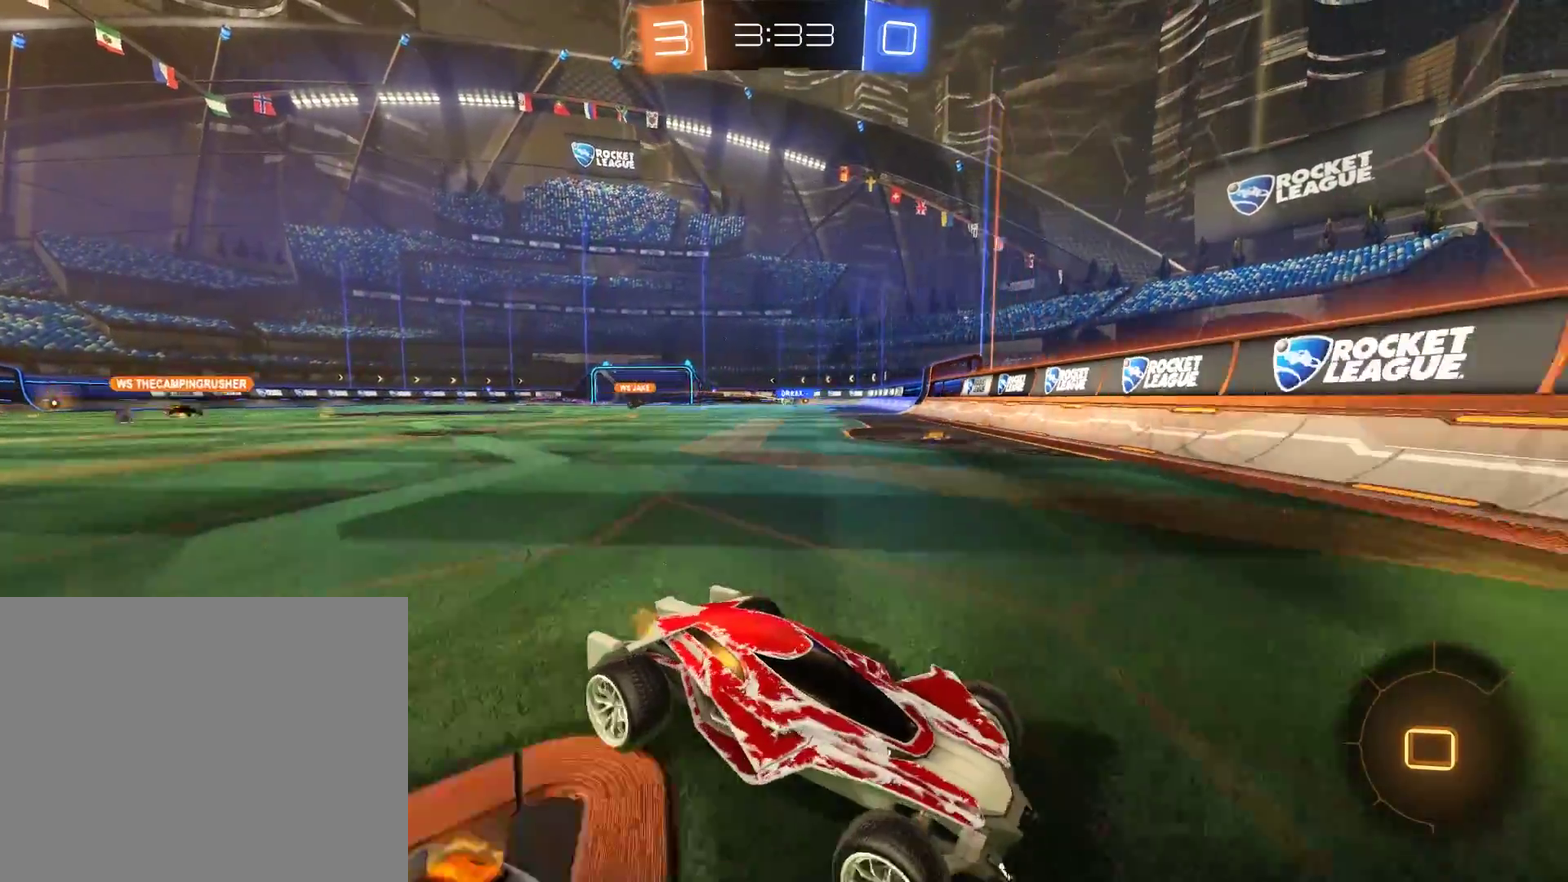
{"buttons": ["B"], "left_stick": "left", "right_stick": "center", "events": [[67, "X", "up"], [100, "R2", "down"], [367, "R2", "up"]]}
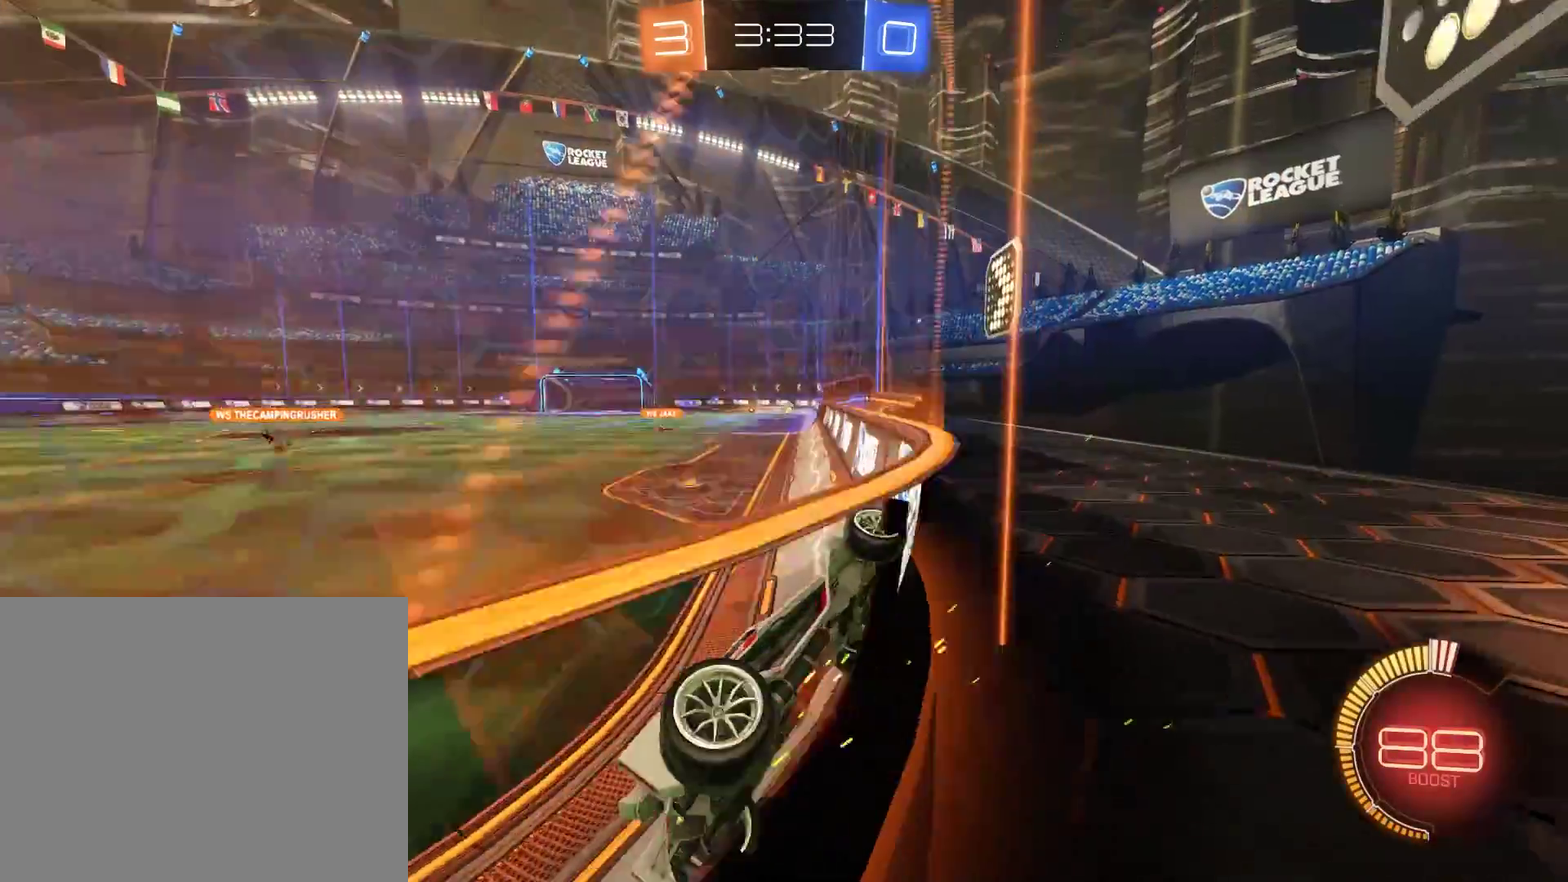
{"buttons": ["B", "R2"], "left_stick": "center", "right_stick": "center", "events": [[33, "left_stick", "center"], [200, "left_stick", "right"], [433, "left_stick", "center"], [500, "R2", "down"]]}
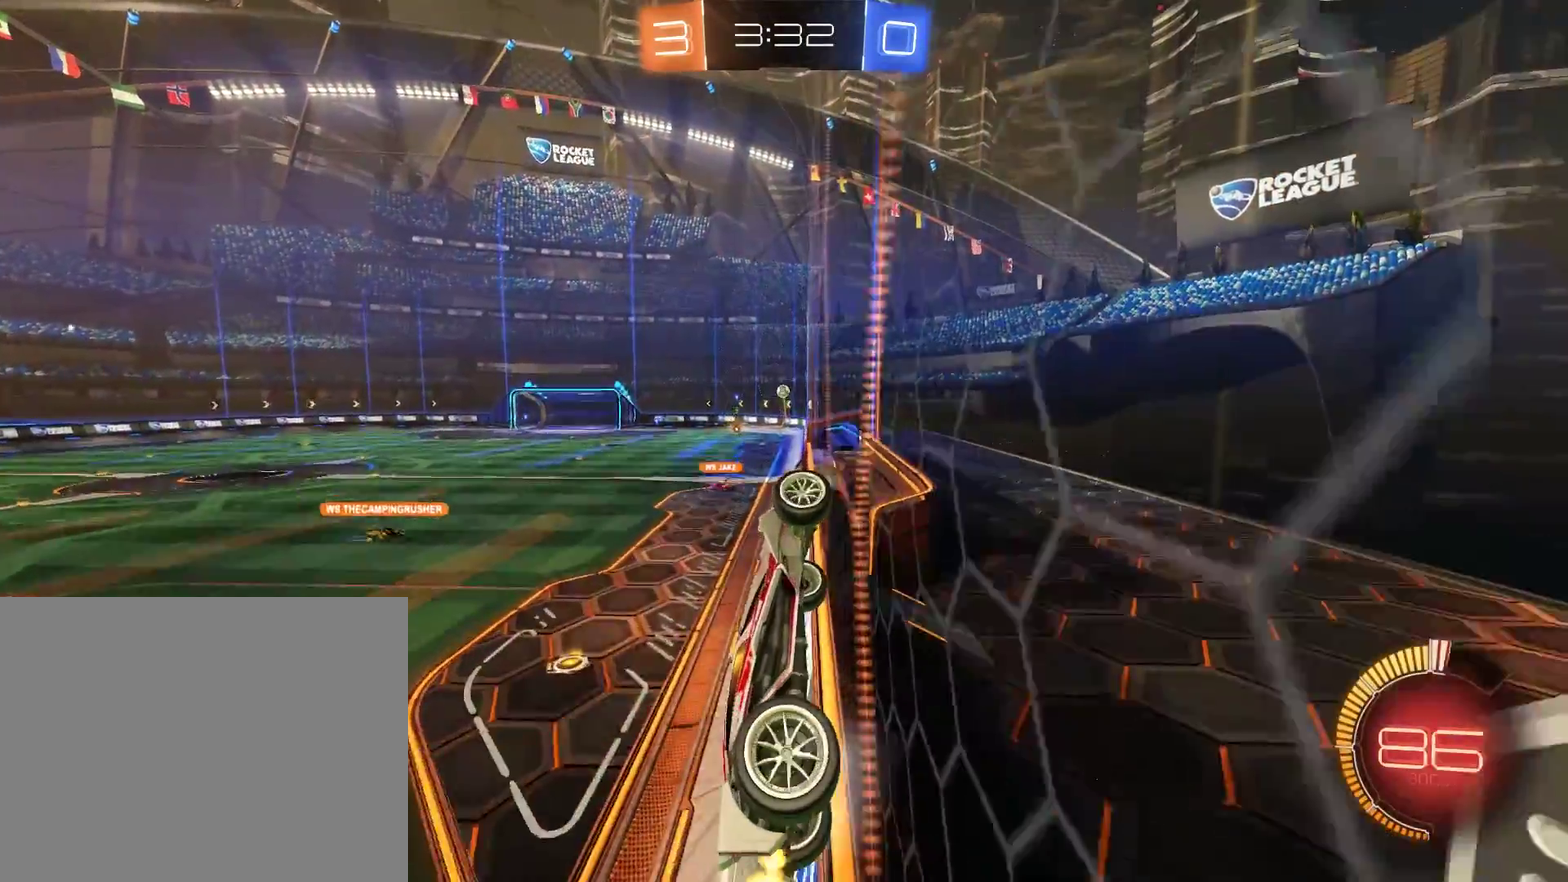
{"buttons": ["B", "R2"], "left_stick": "down-left", "right_stick": "center", "events": [[100, "R2", "up"], [300, "left_stick", "left"], [367, "left_stick", "down-left"], [500, "R2", "down"]]}
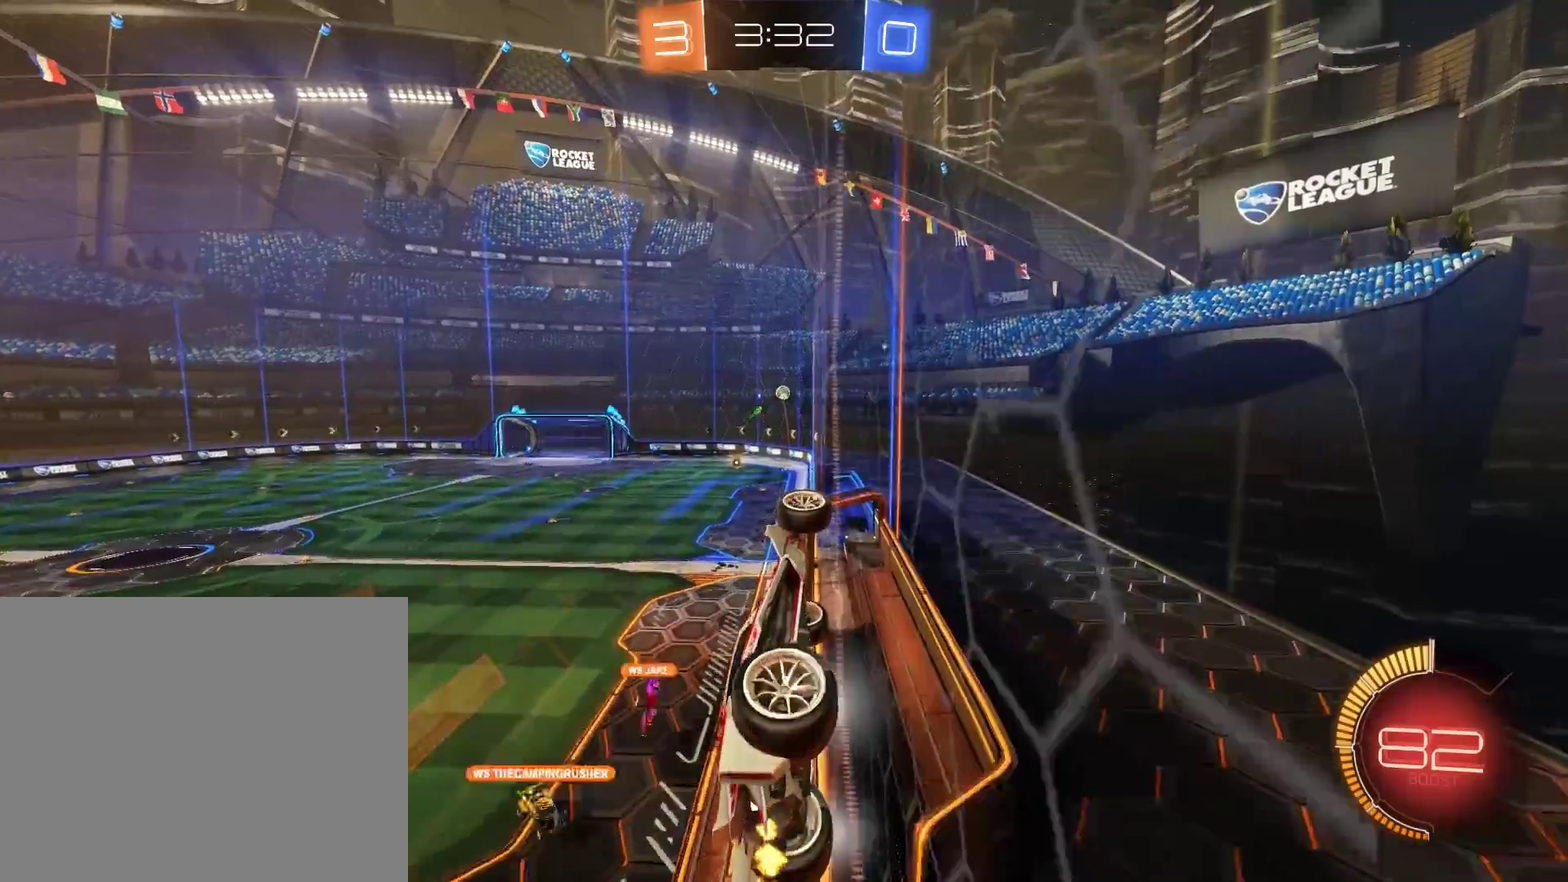
{"buttons": ["B"], "left_stick": "right", "right_stick": "center", "events": [[67, "left_stick", "center"], [133, "left_stick", "right"], [200, "R2", "up"], [200, "left_stick", "center"], [450, "left_stick", "right"]]}
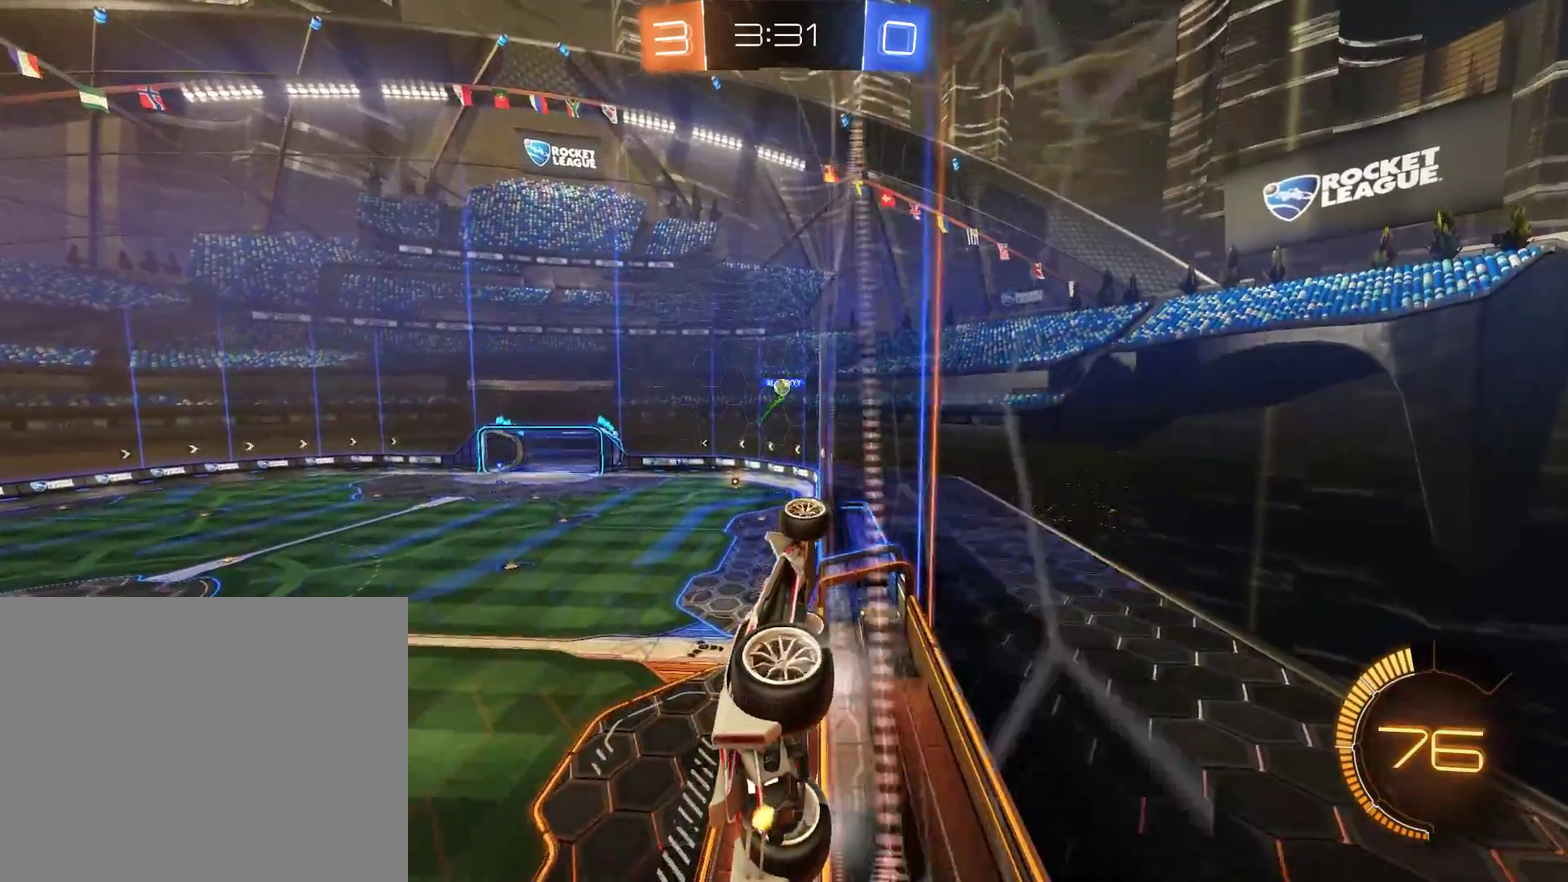
{"buttons": ["B", "L2"], "left_stick": "down-right", "right_stick": "center"}
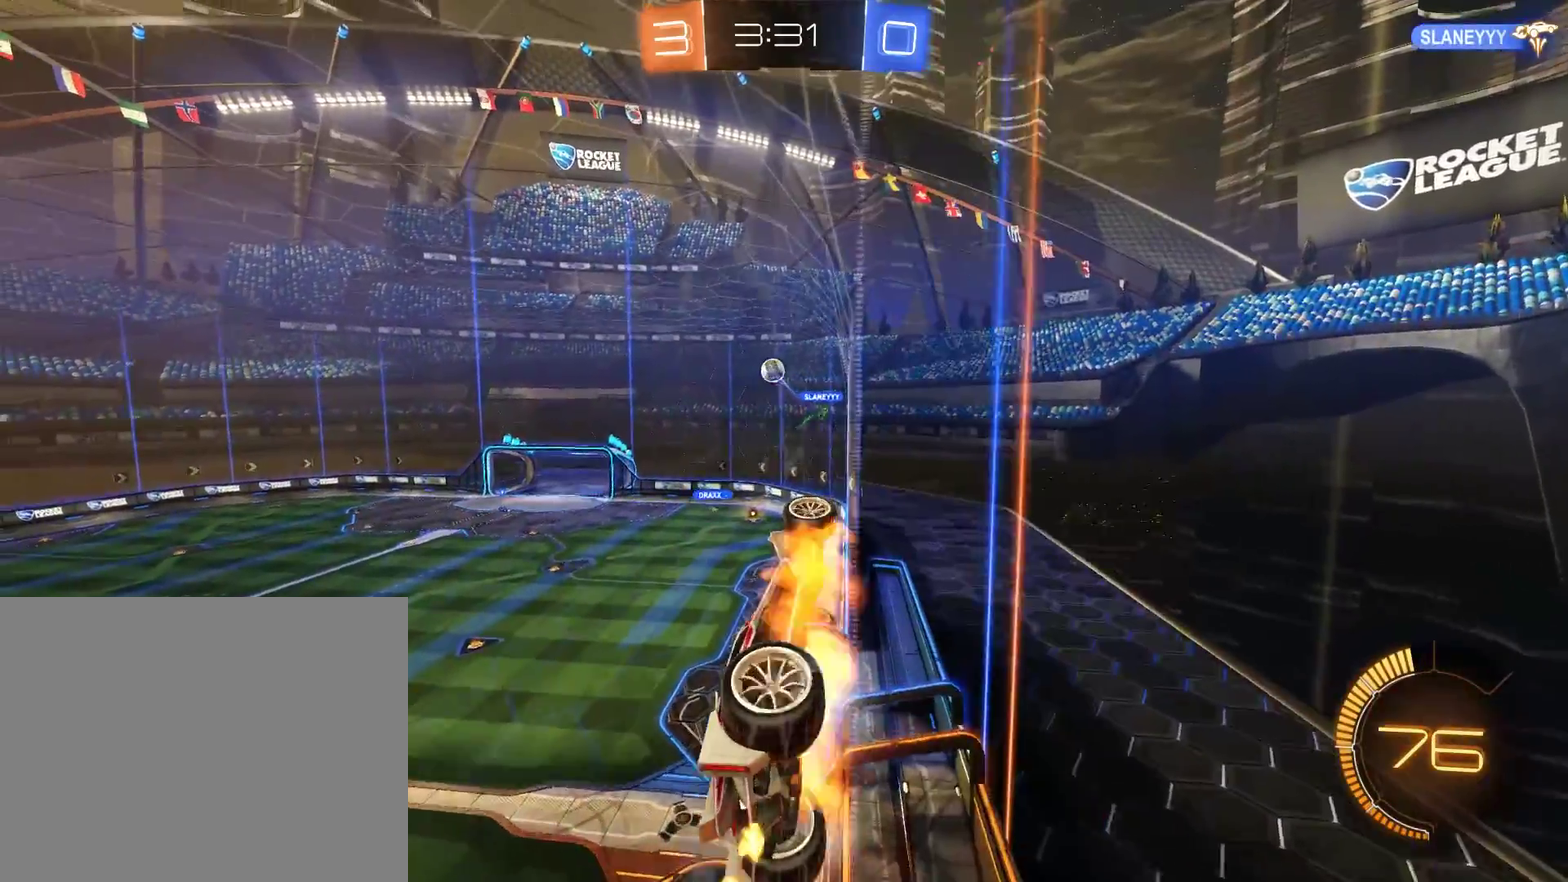
{"buttons": ["L2"], "left_stick": "up", "right_stick": "center"}
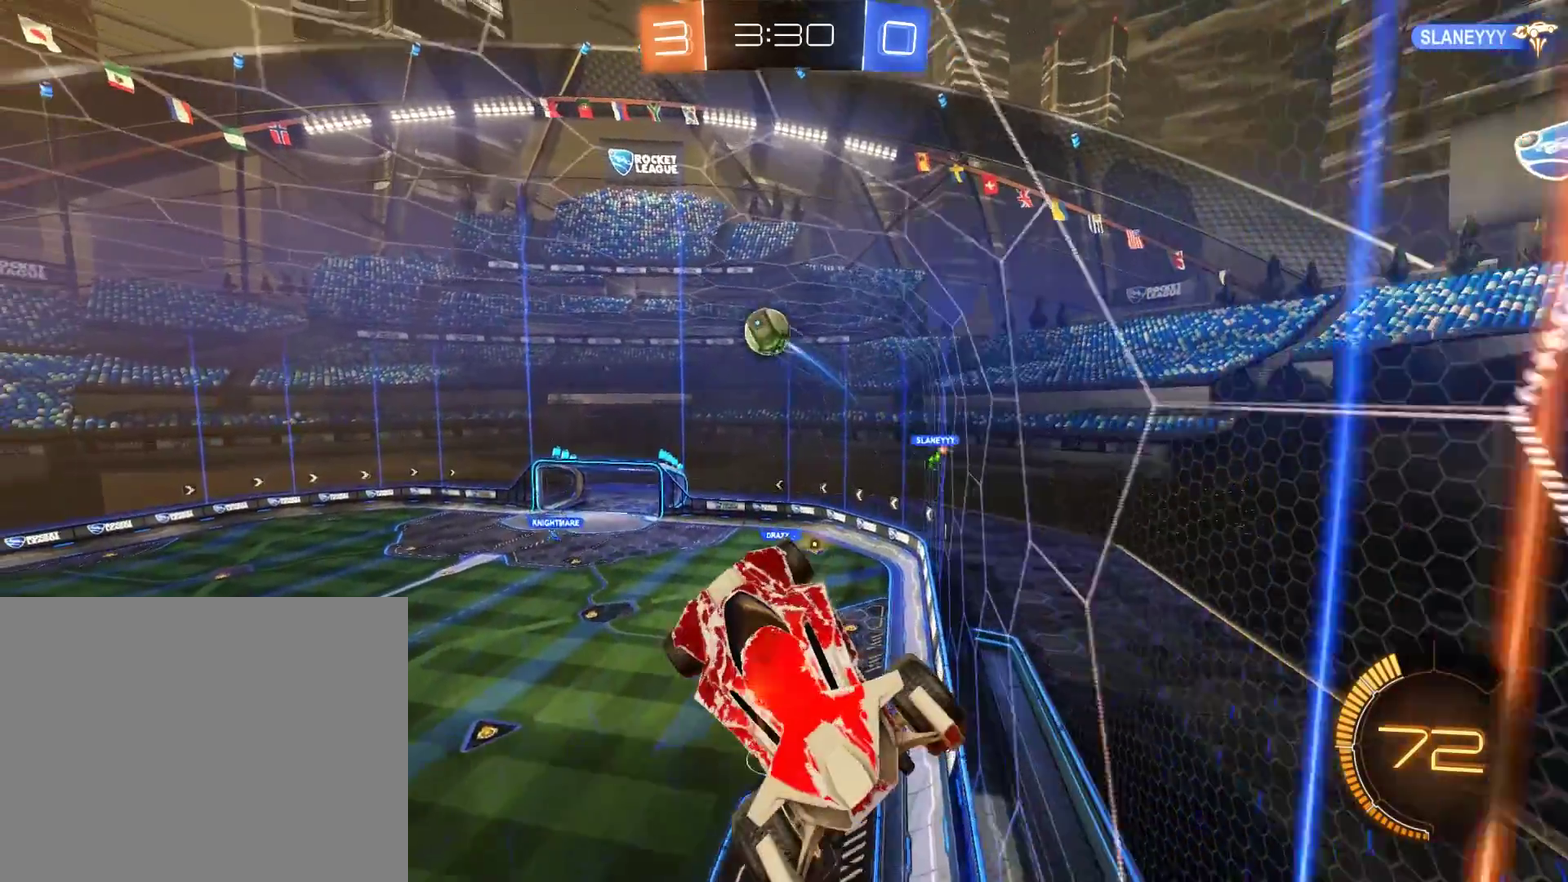
{"buttons": ["B", "R2"], "left_stick": "down-left", "right_stick": "center", "events": [[17, "L2", "up"], [83, "B", "down"], [83, "Y", "down"], [150, "Y", "up"], [333, "left_stick", "up-left"], [350, "R2", "down"], [483, "left_stick", "down-left"]]}
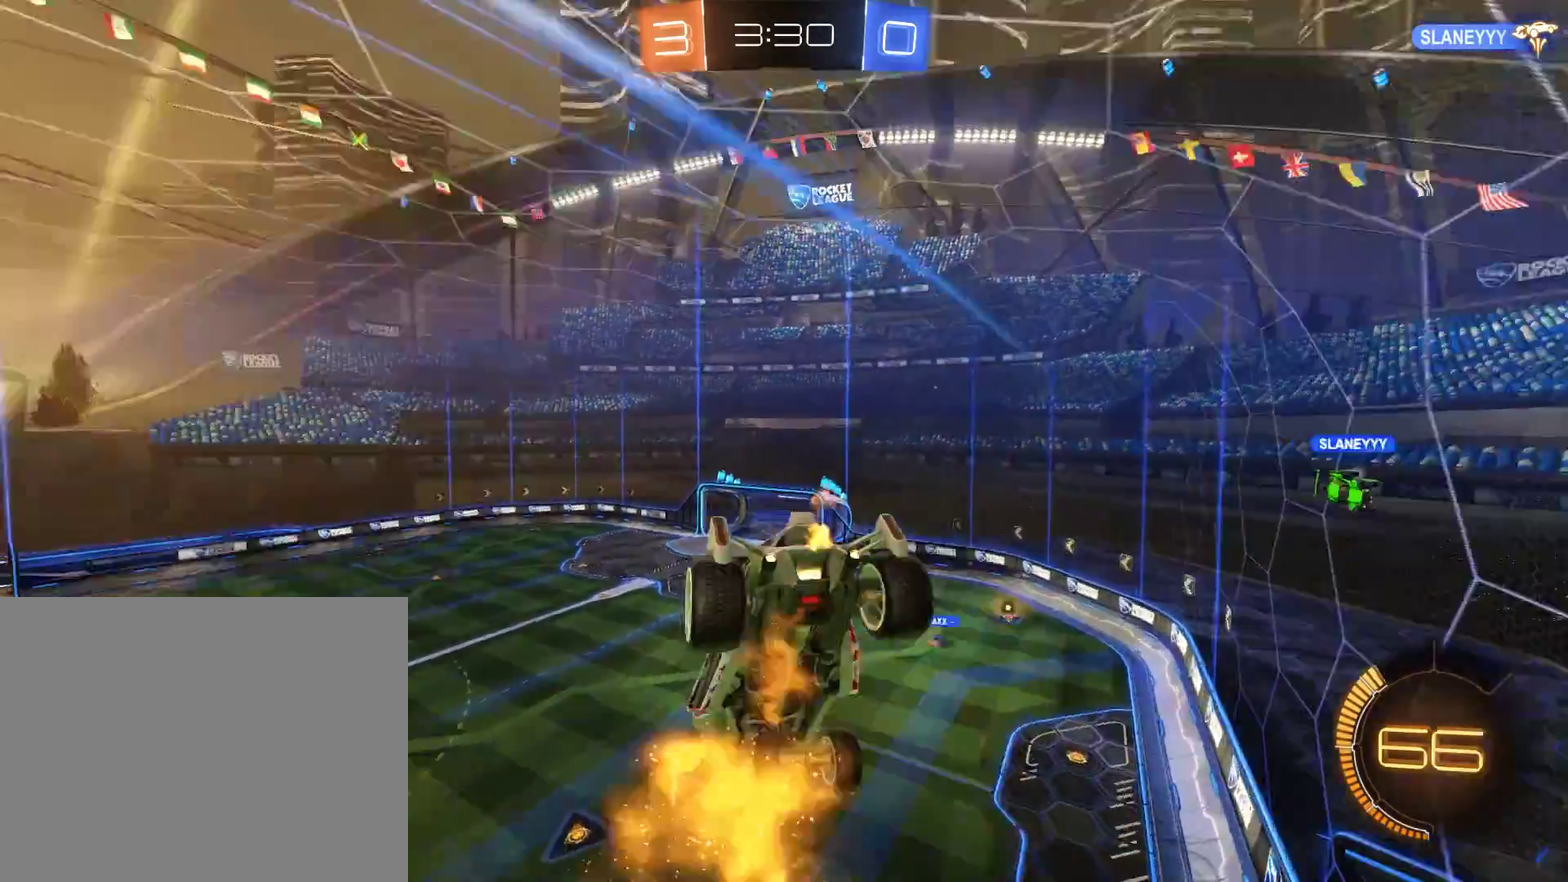
{"buttons": ["B", "L2"], "left_stick": "down-left", "right_stick": "center", "events": [[17, "Y", "down"], [117, "left_stick", "down"], [217, "Y", "up"], [283, "left_stick", "down-left"], [317, "L2", "down"], [417, "R2", "up"]]}
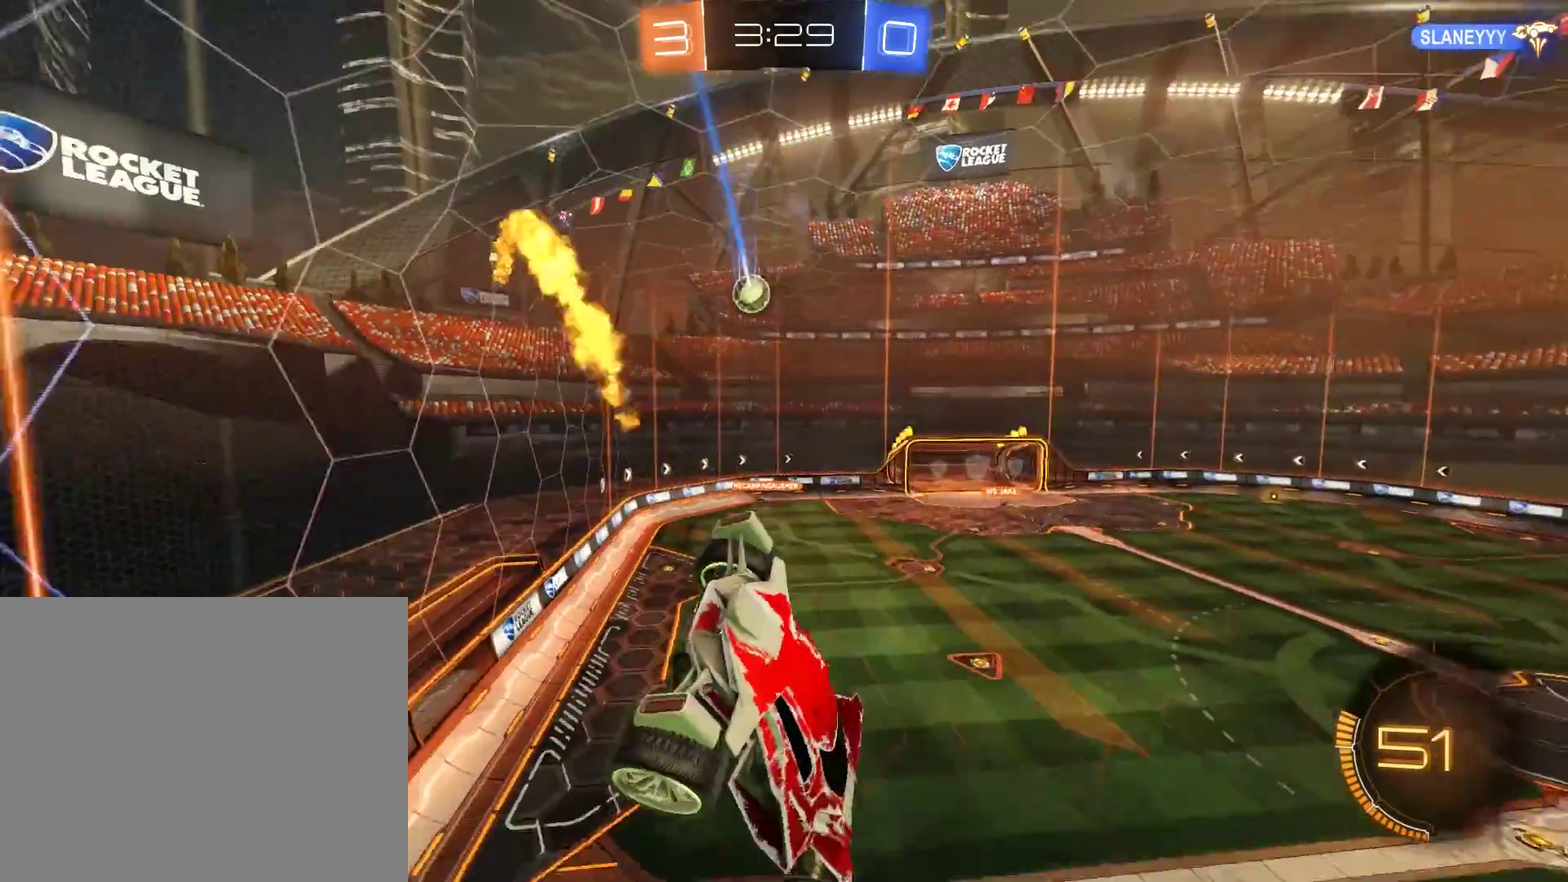
{"buttons": ["B"], "left_stick": "center", "right_stick": "center", "events": [[50, "L2", "up"], [83, "left_stick", "center"]]}
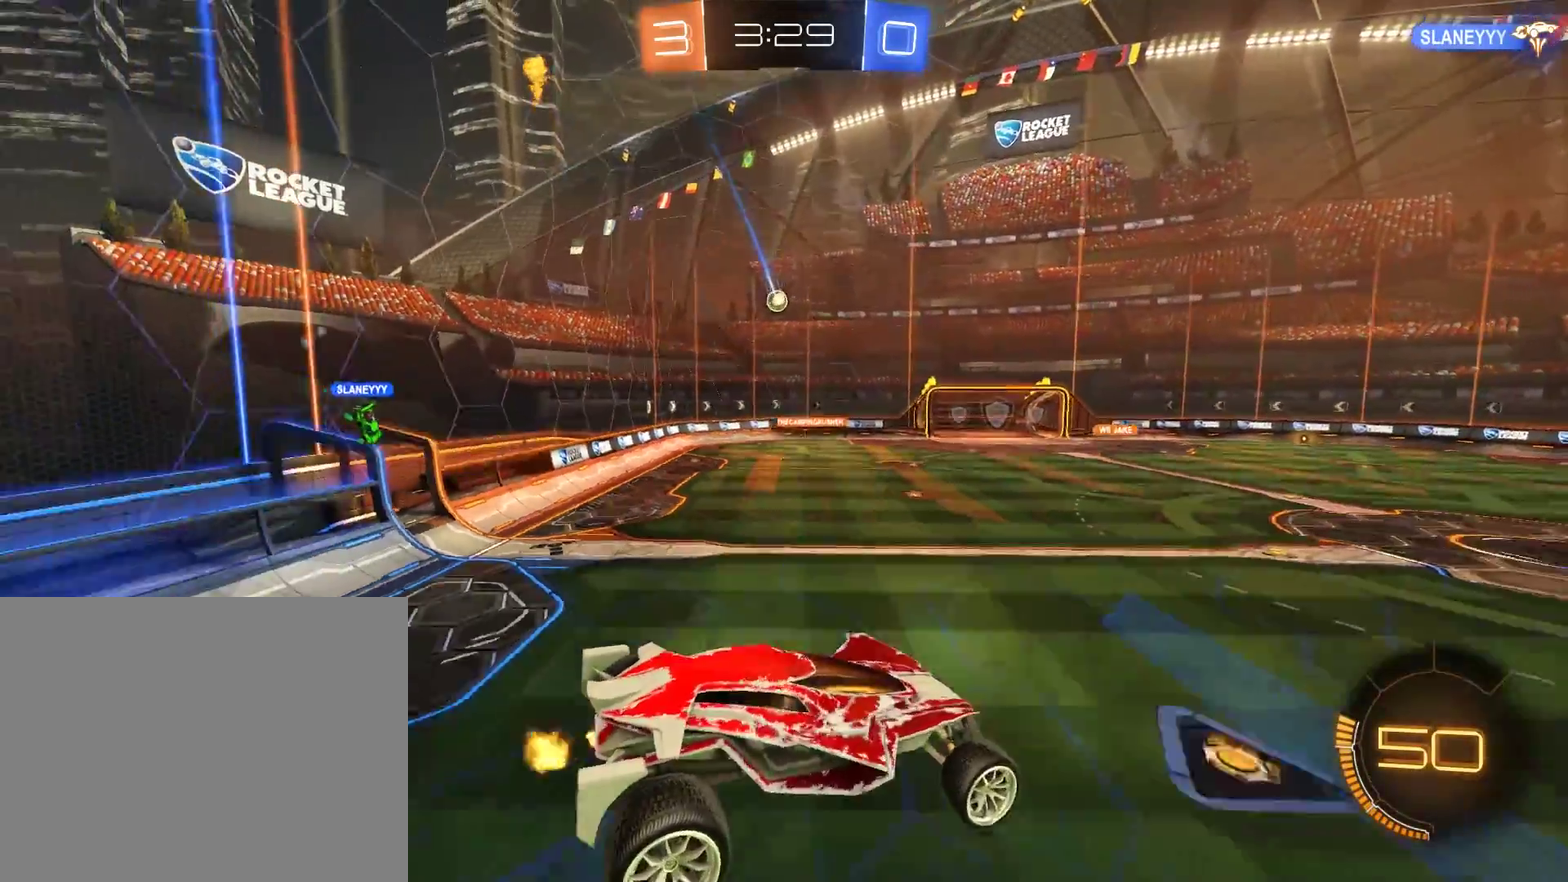
{"buttons": ["B", "R2"], "left_stick": "left", "right_stick": "center", "events": [[250, "left_stick", "left"], [417, "R2", "down"]]}
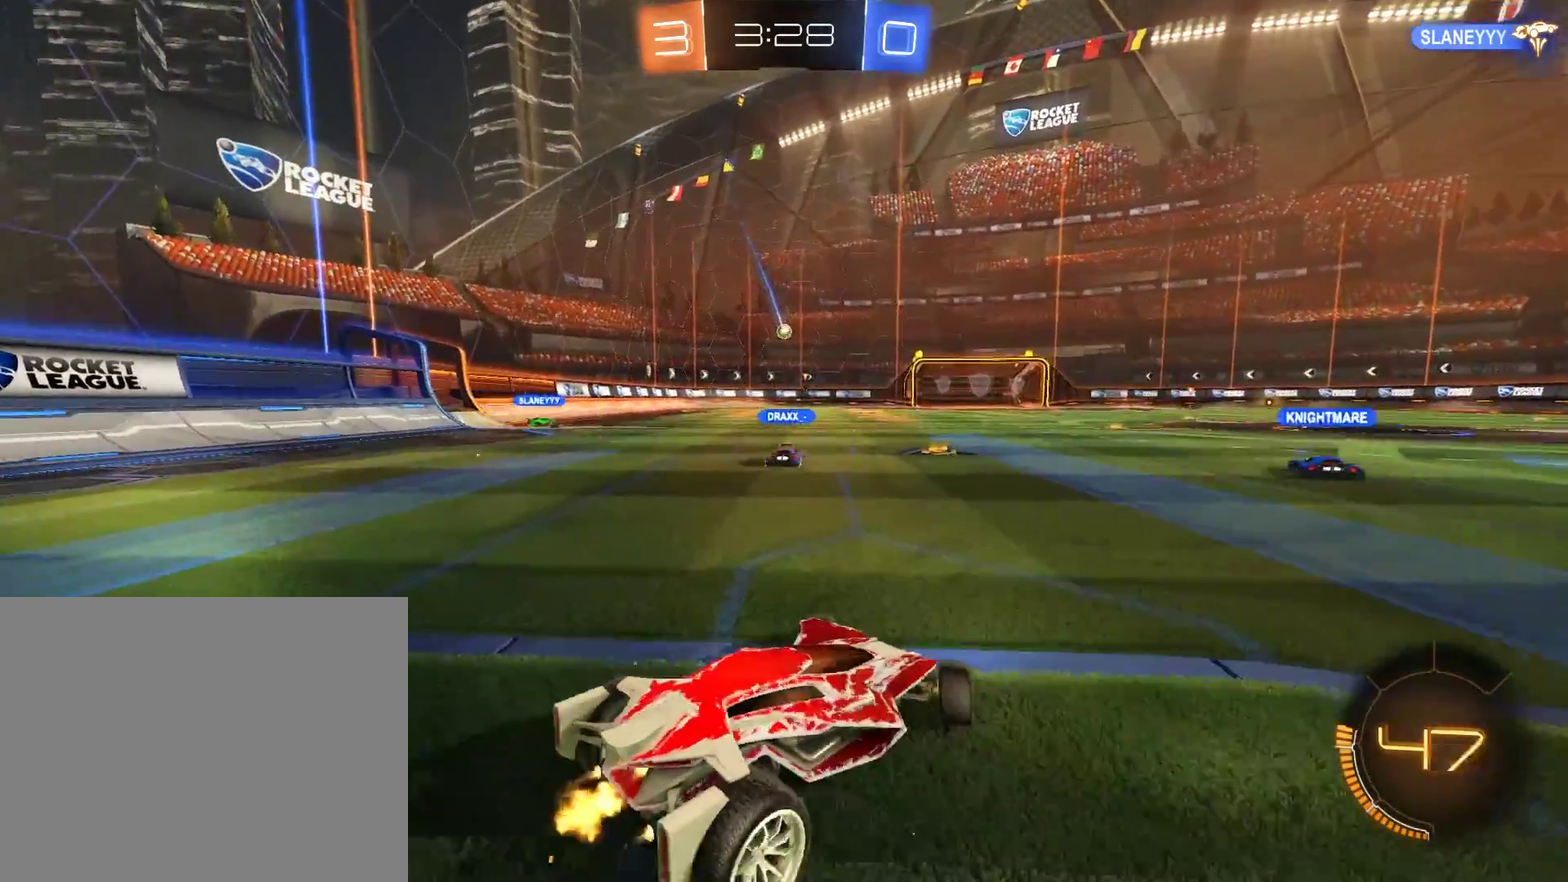
{"buttons": ["B", "R2"], "left_stick": "center", "right_stick": "center", "events": [[183, "R2", "up"], [183, "left_stick", "center"], [283, "R2", "down"], [317, "left_stick", "up-right"], [417, "left_stick", "center"]]}
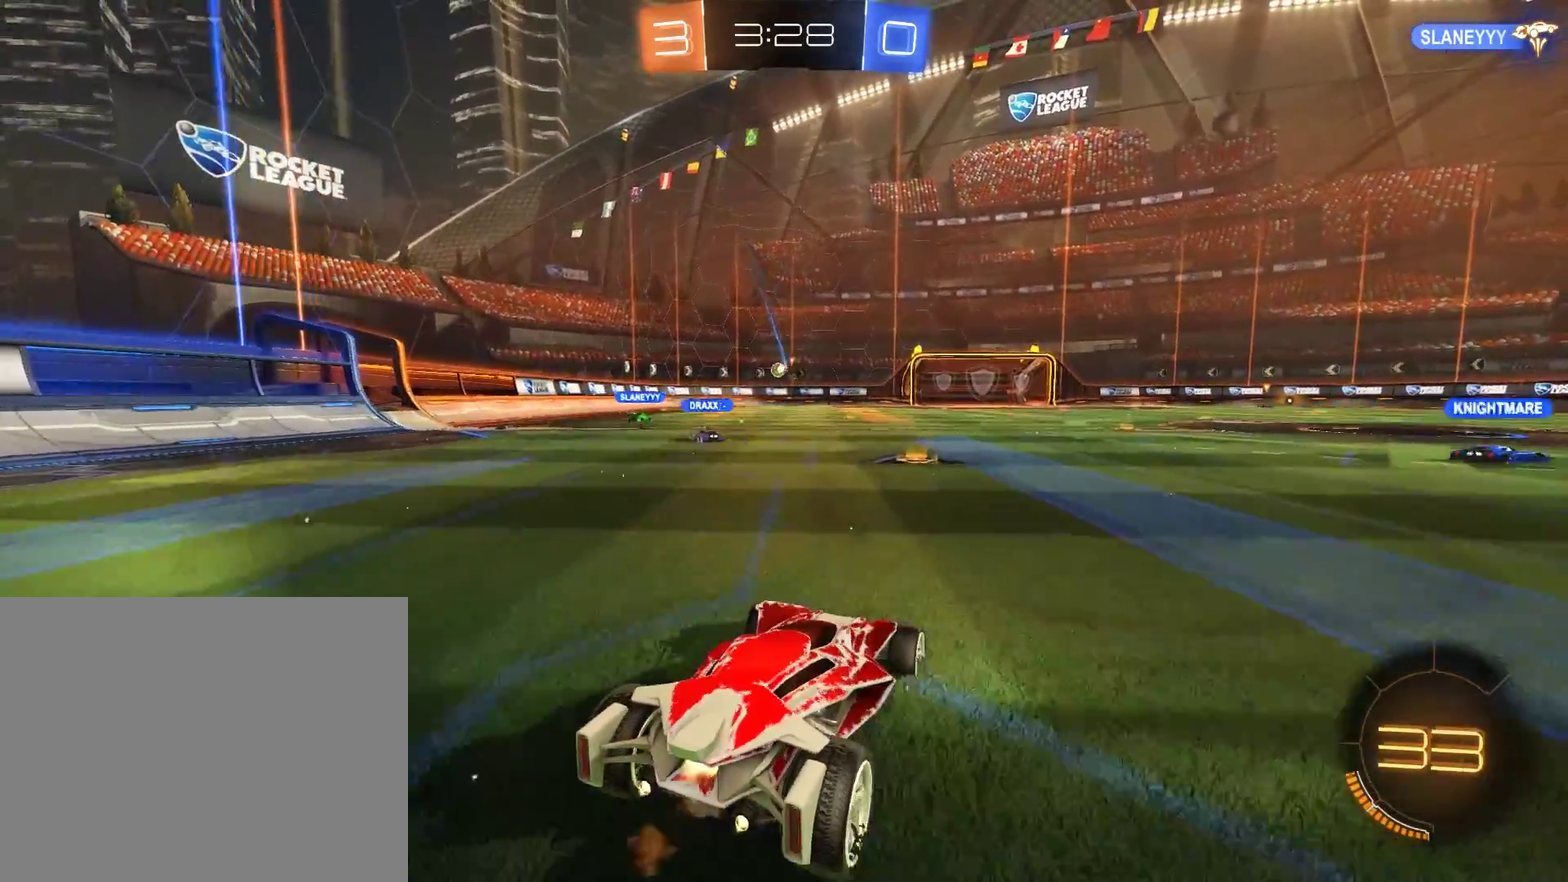
{"buttons": ["A", "B"], "left_stick": "up", "right_stick": "center", "events": [[250, "R2", "up"], [250, "left_stick", "left"], [417, "left_stick", "up"], [450, "A", "down"]]}
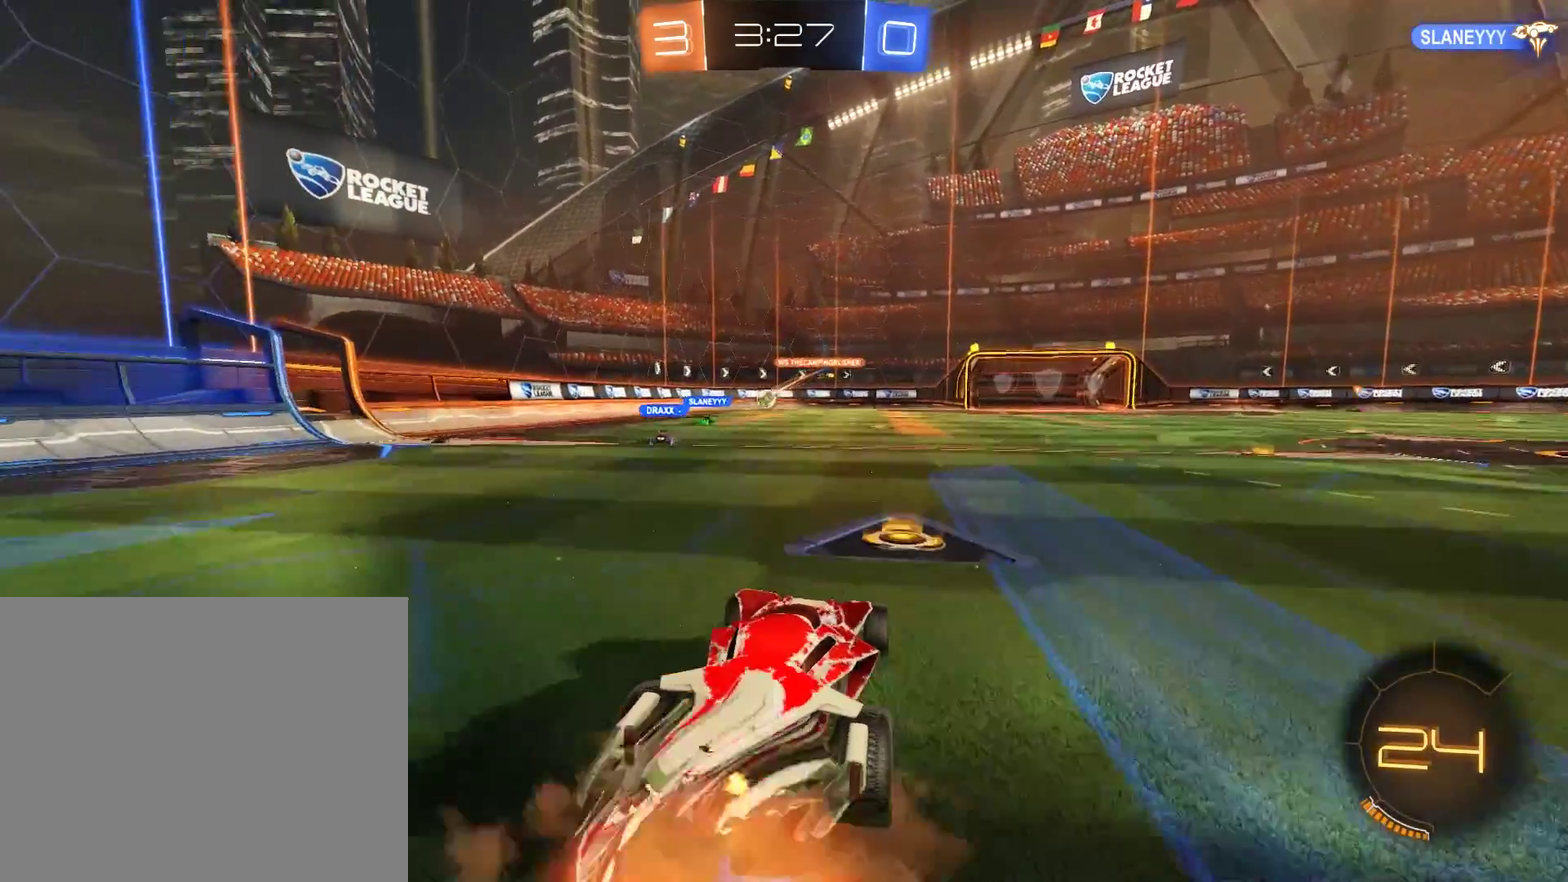
{"buttons": [], "left_stick": "center", "right_stick": "center", "events": [[17, "A", "up"], [17, "L3", "down"], [83, "A", "down"], [117, "L3", "up"], [150, "A", "up"], [250, "Y", "down"], [250, "left_stick", "center"], [317, "B", "up"], [317, "Y", "up"], [350, "Y", "down"], [483, "Y", "up"]]}
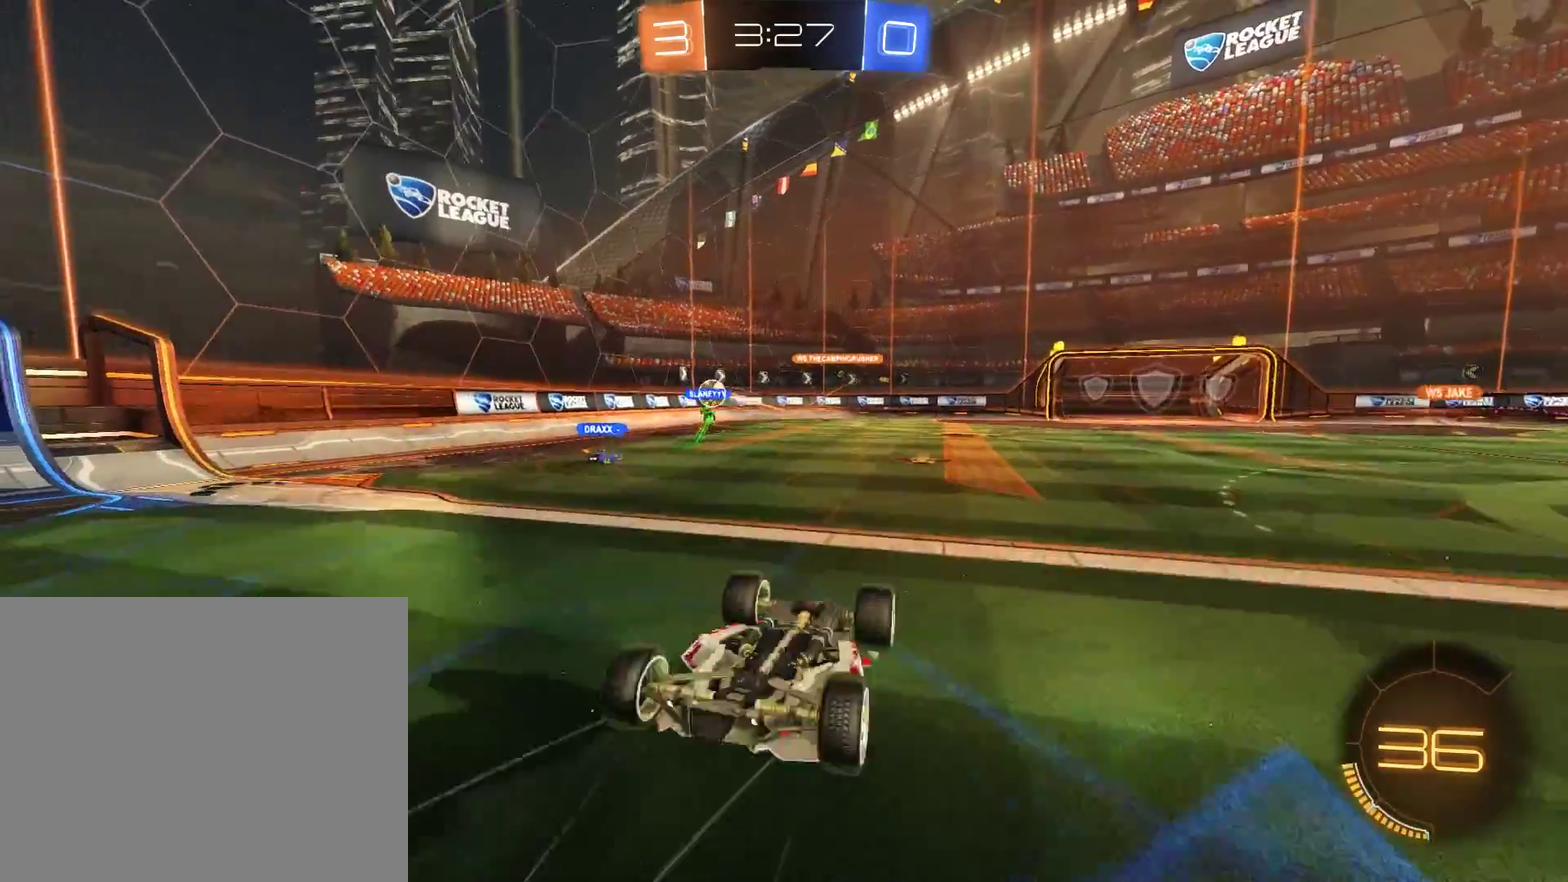
{"buttons": ["B"], "left_stick": "center", "right_stick": "center", "events": [[183, "B", "down"]]}